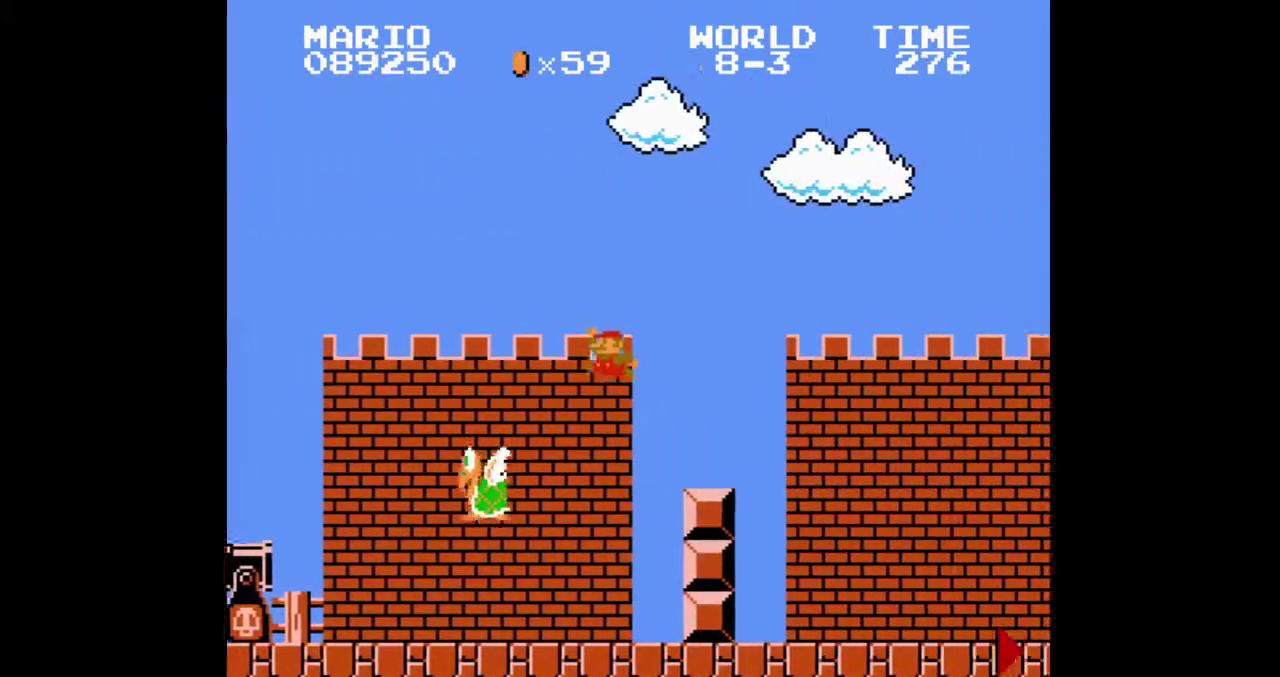
Gameplay with a controller; each line is a JSON object with the inputs held at the frame after it. Not read: CIRCLE CROSS DPAD_DOWN DPAD_LEFT DPAD_UP L1 L2 L3 R3 SELECT SQUARE START TRIANGLE.
{"buttons": ["DPAD_RIGHT"]}
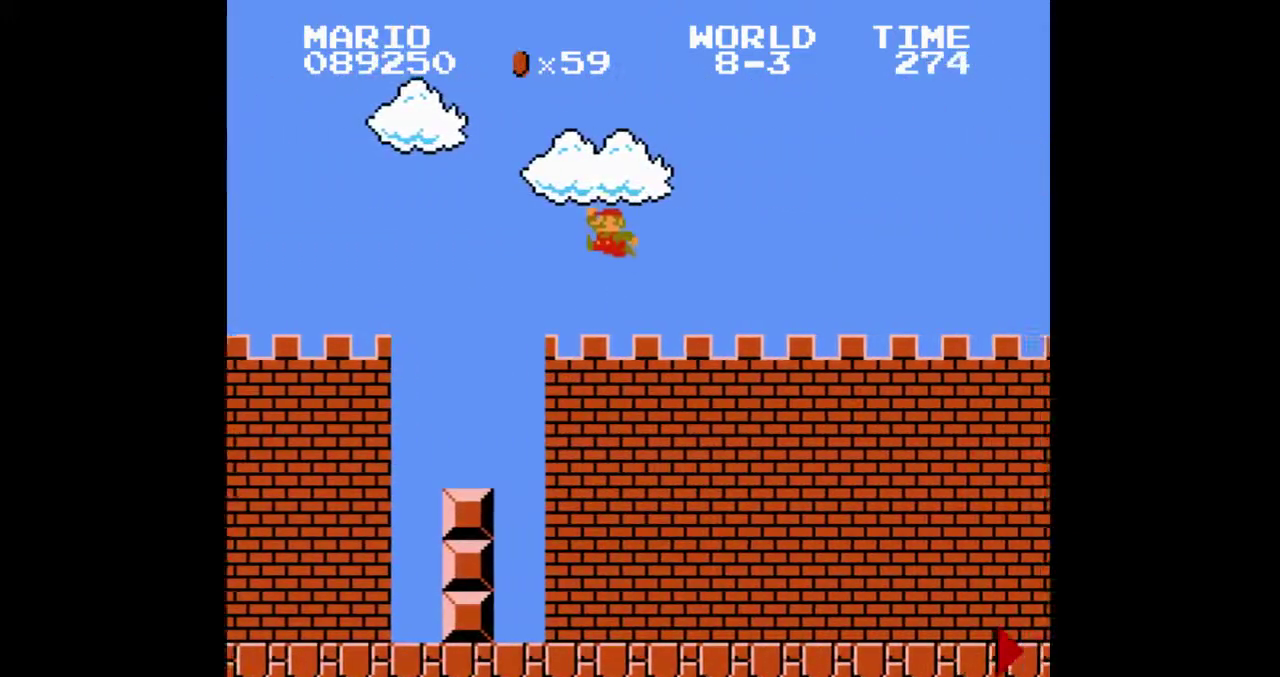
{"buttons": ["DPAD_RIGHT"]}
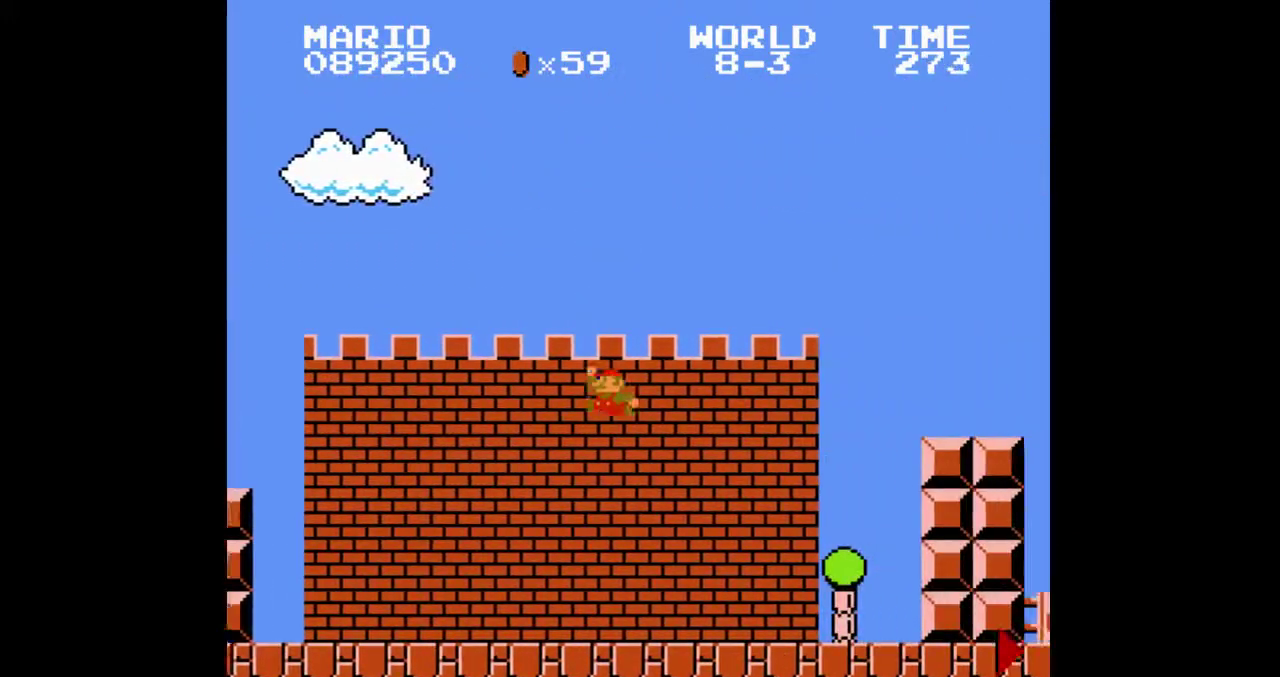
{"buttons": ["DPAD_RIGHT"]}
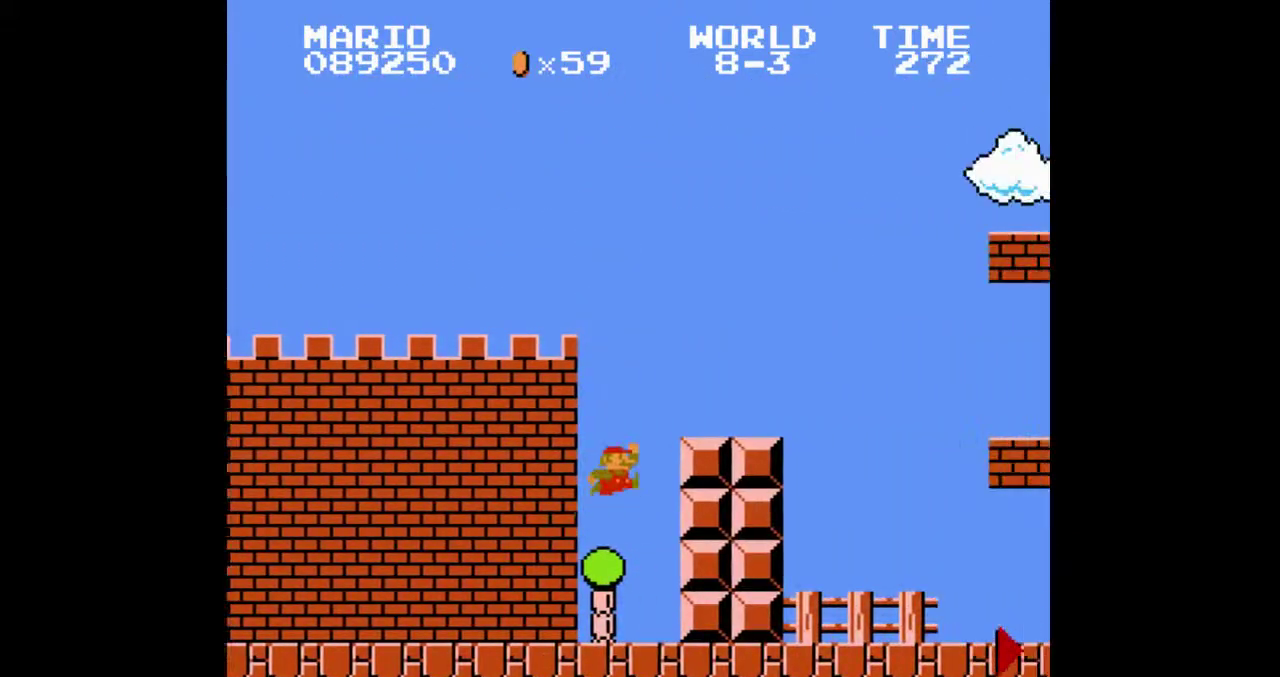
{"buttons": ["DPAD_RIGHT"]}
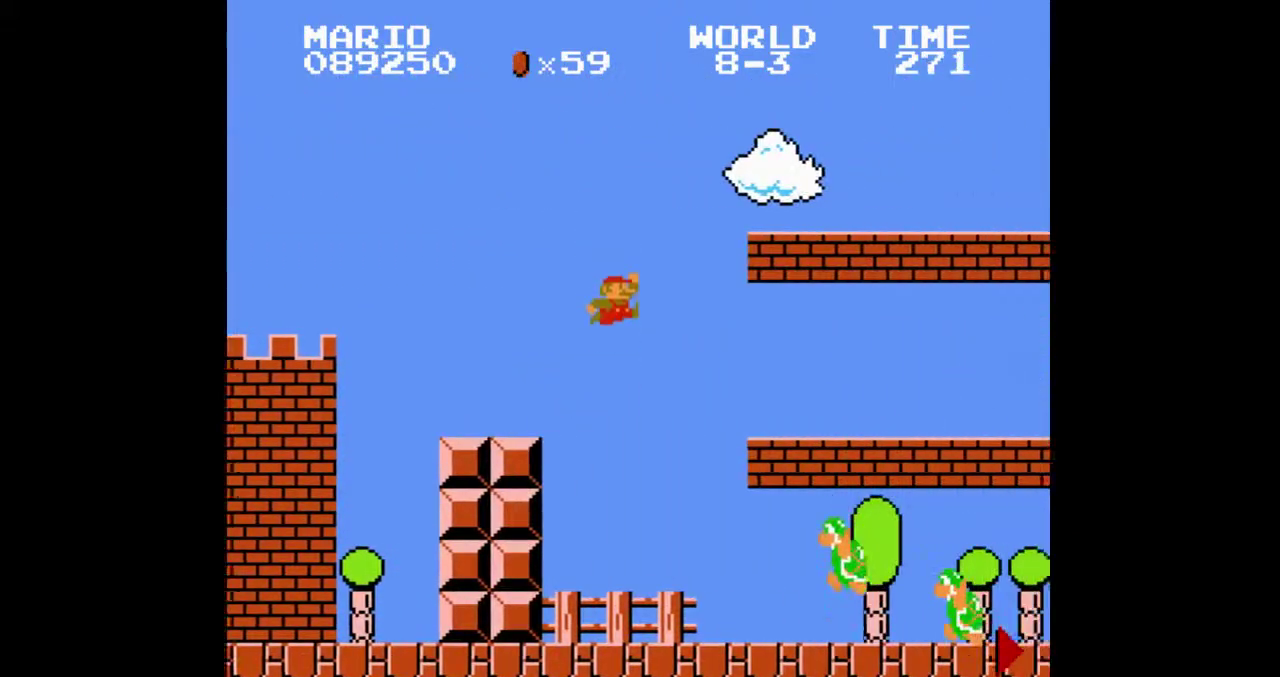
{"buttons": []}
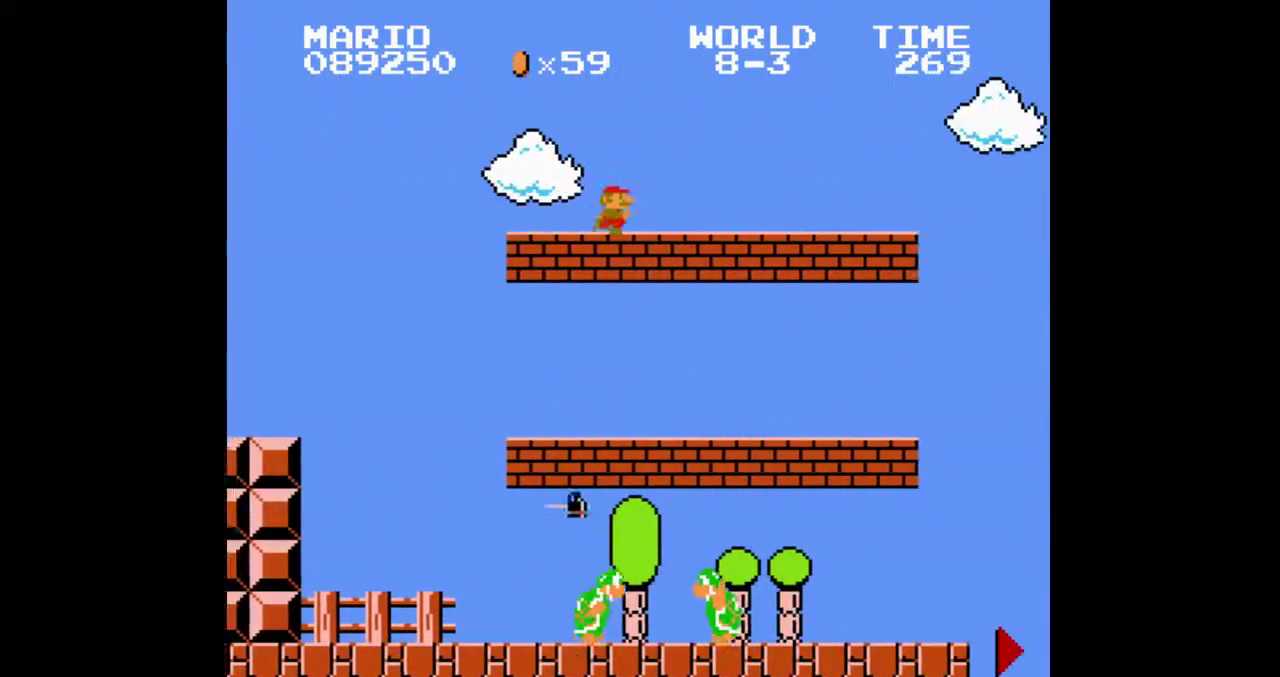
{"buttons": []}
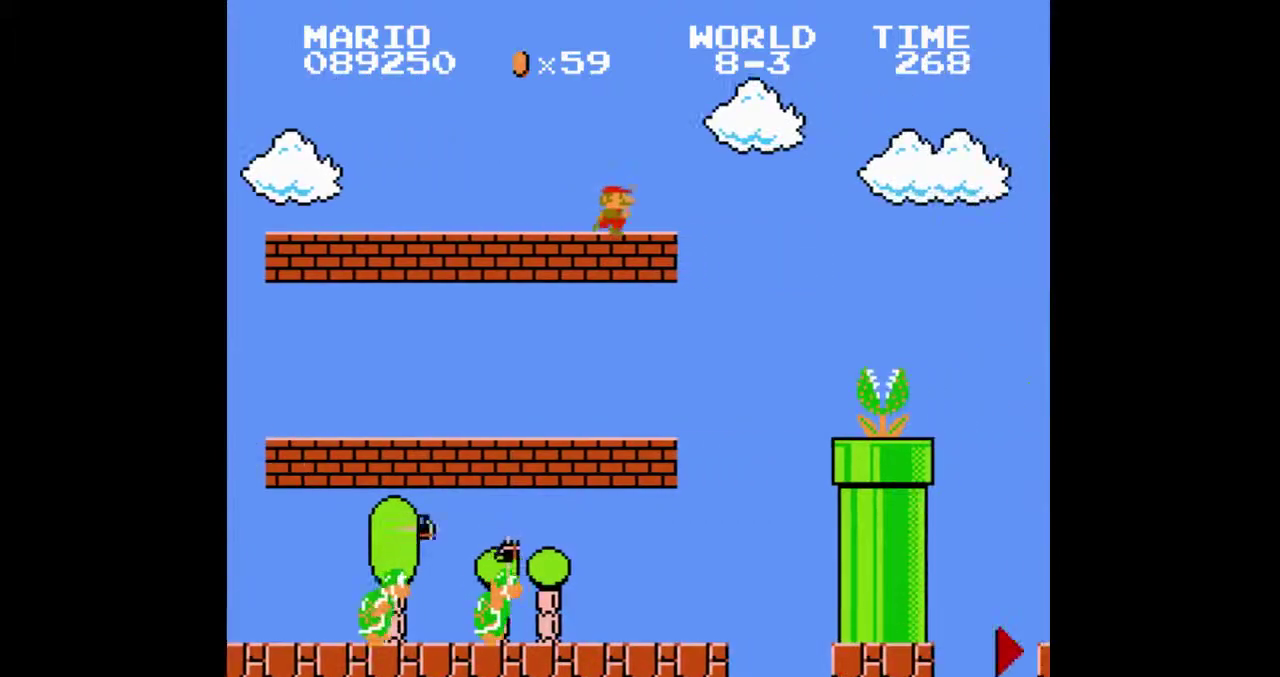
{"buttons": []}
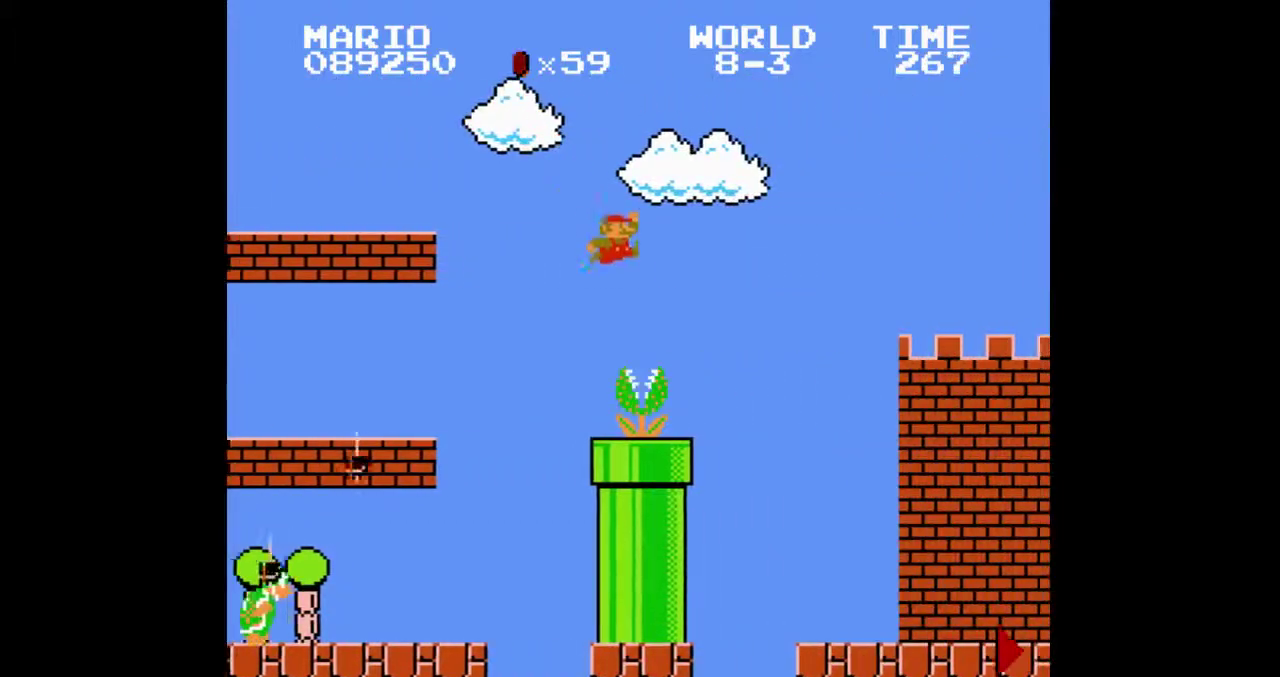
{"buttons": []}
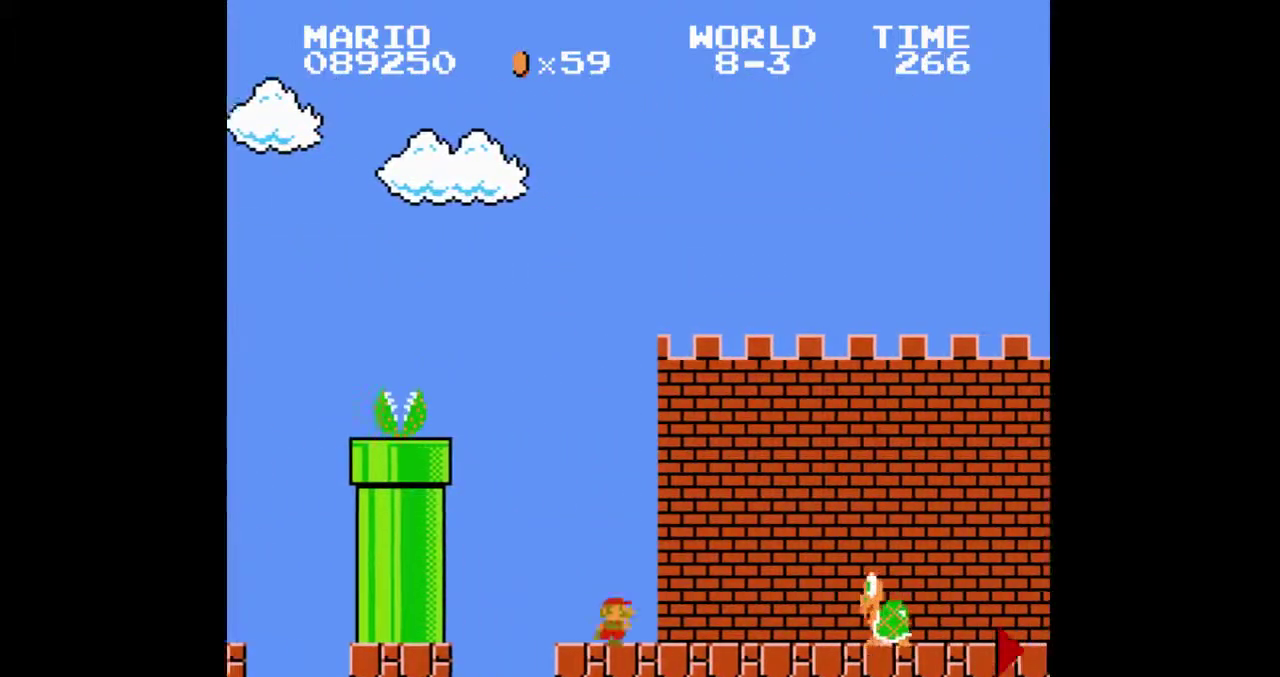
{"buttons": []}
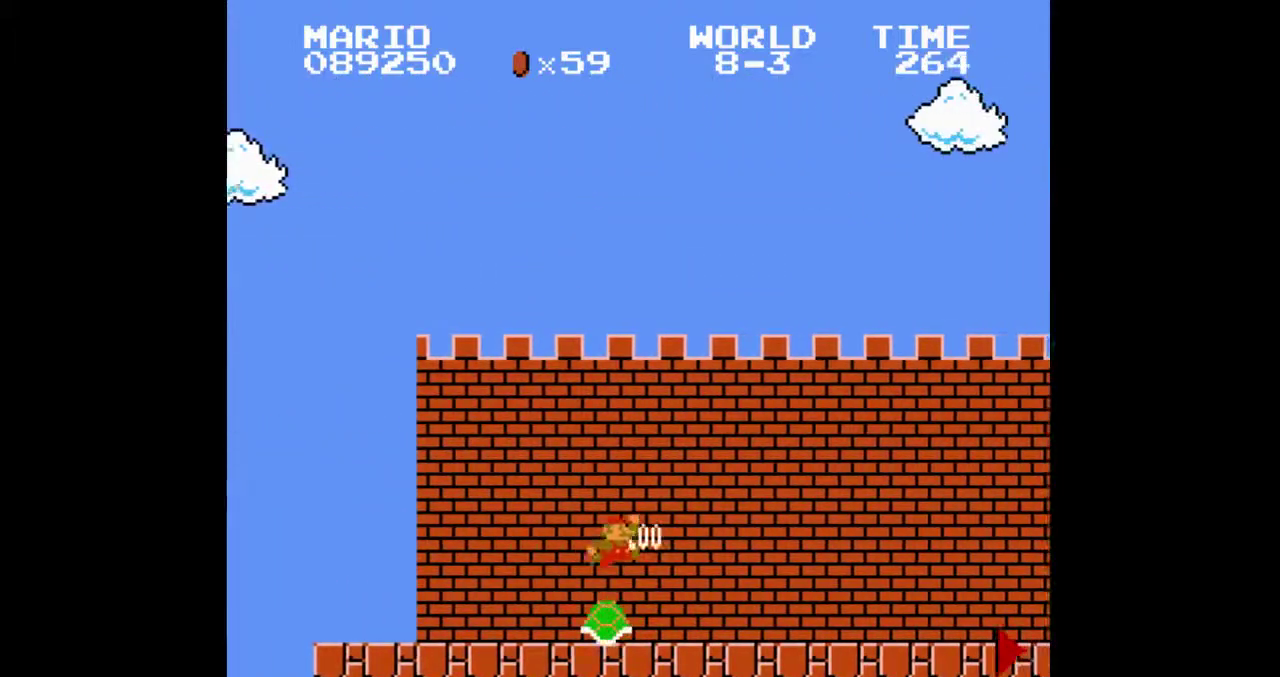
{"buttons": []}
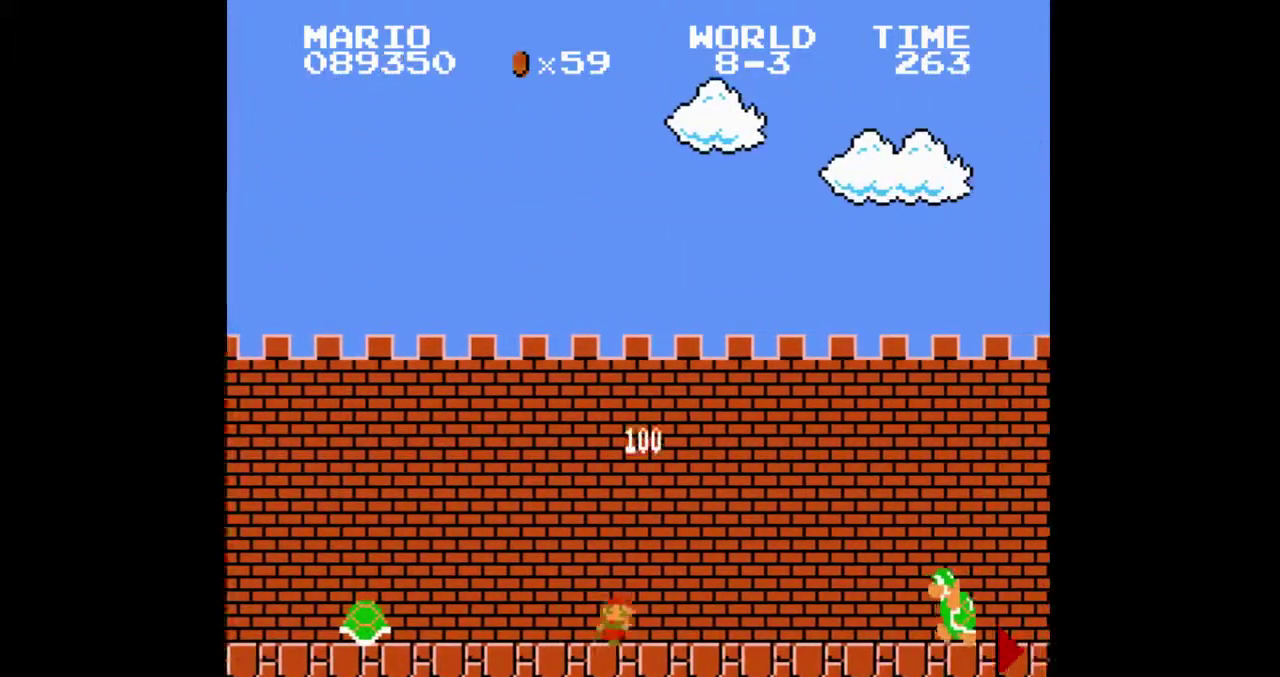
{"buttons": ["DPAD_RIGHT"]}
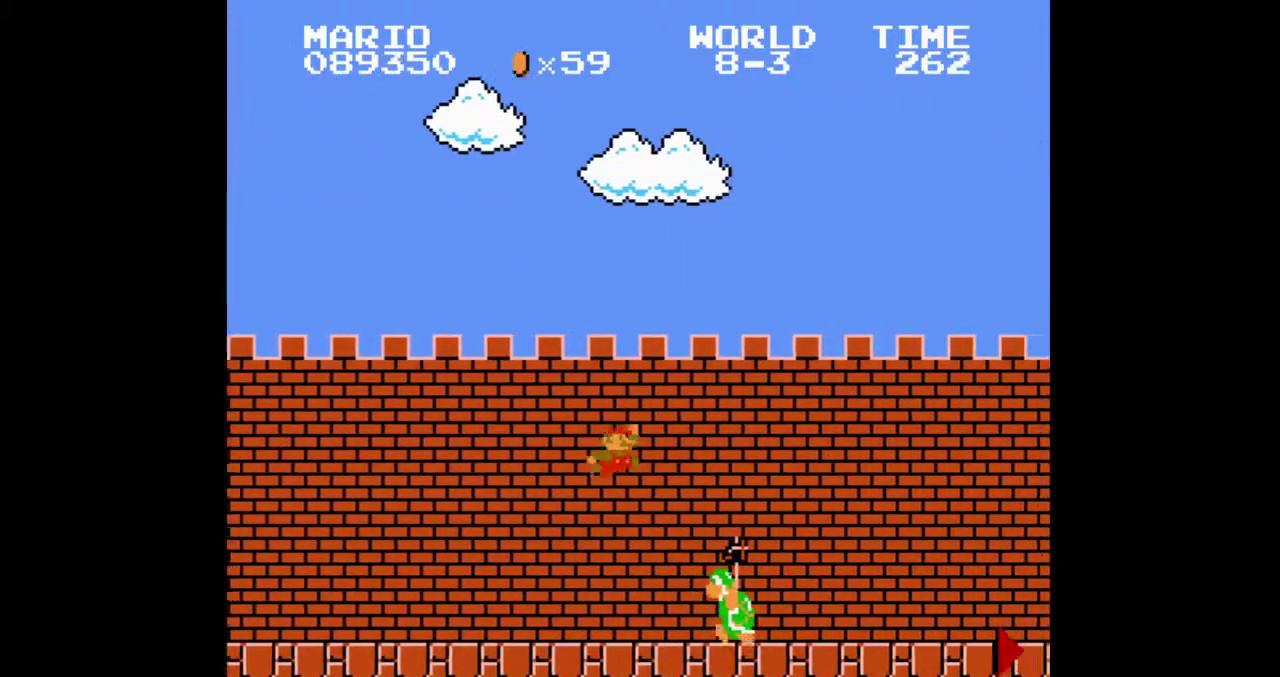
{"buttons": []}
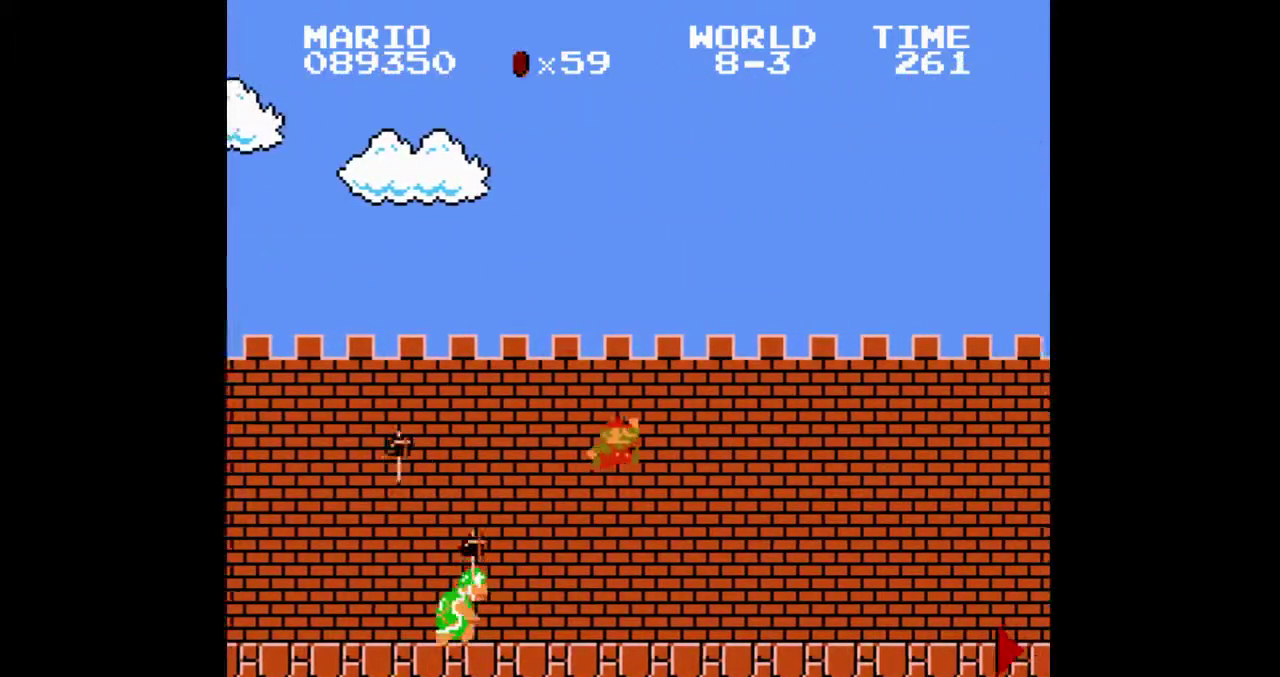
{"buttons": ["DPAD_RIGHT"]}
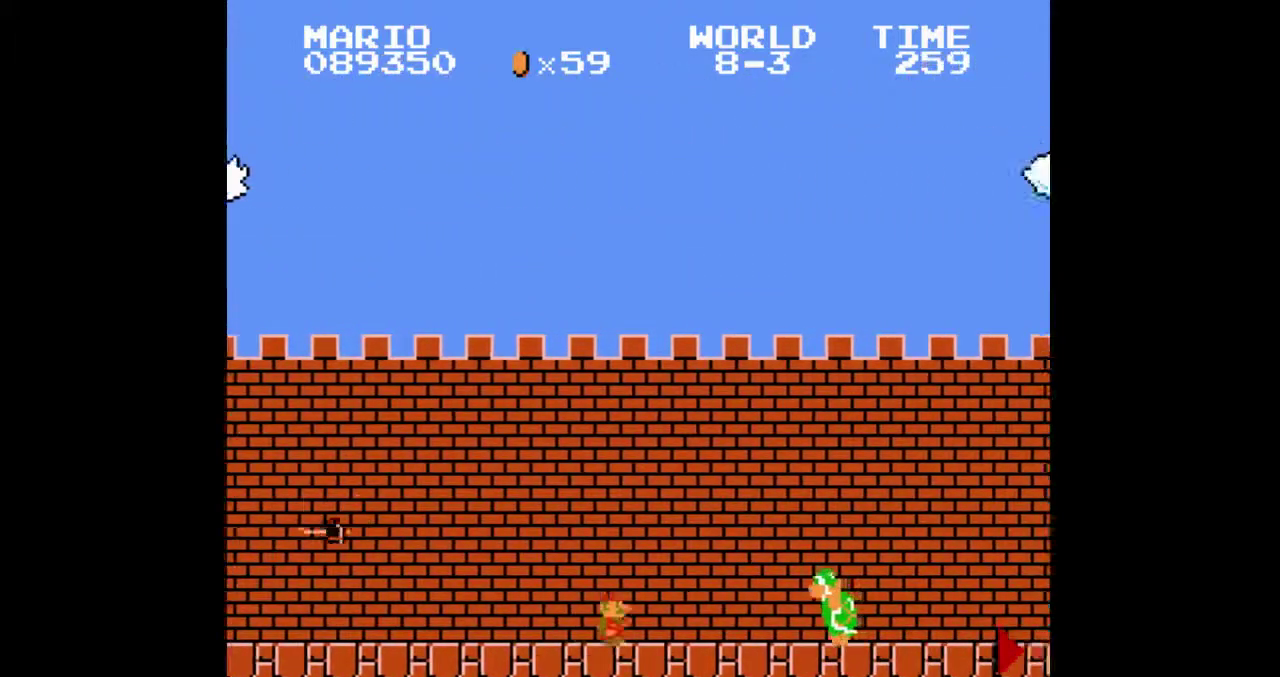
{"buttons": []}
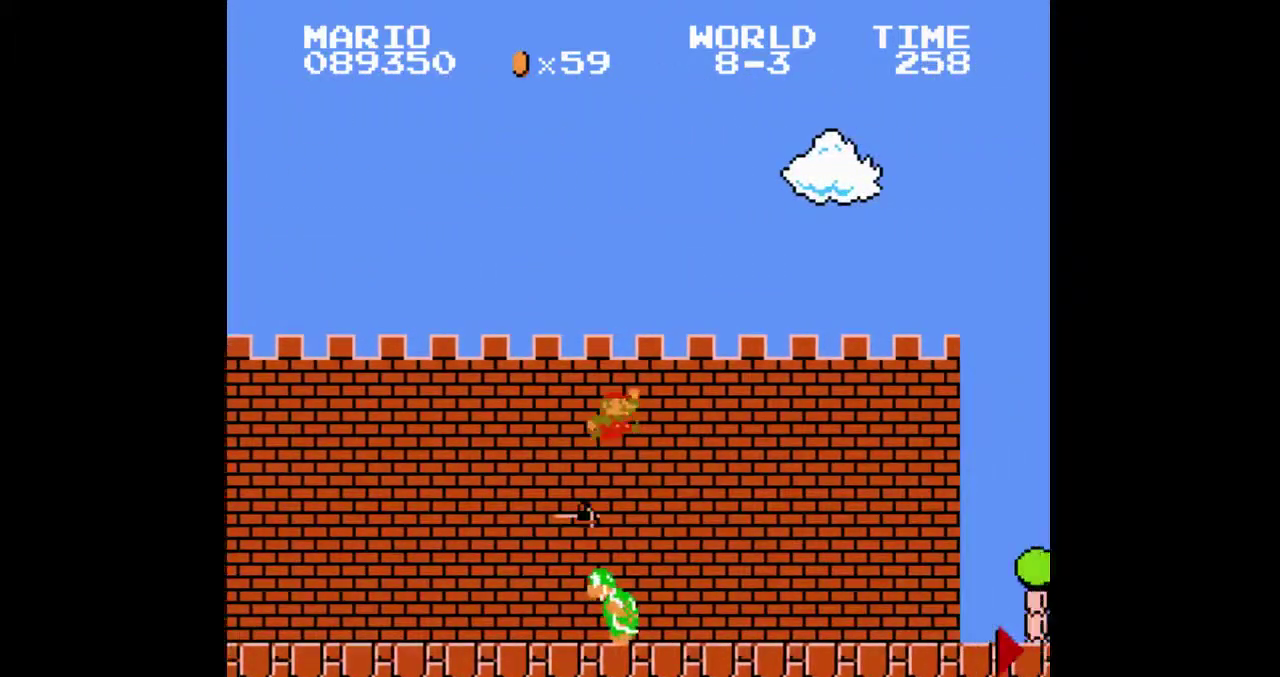
{"buttons": []}
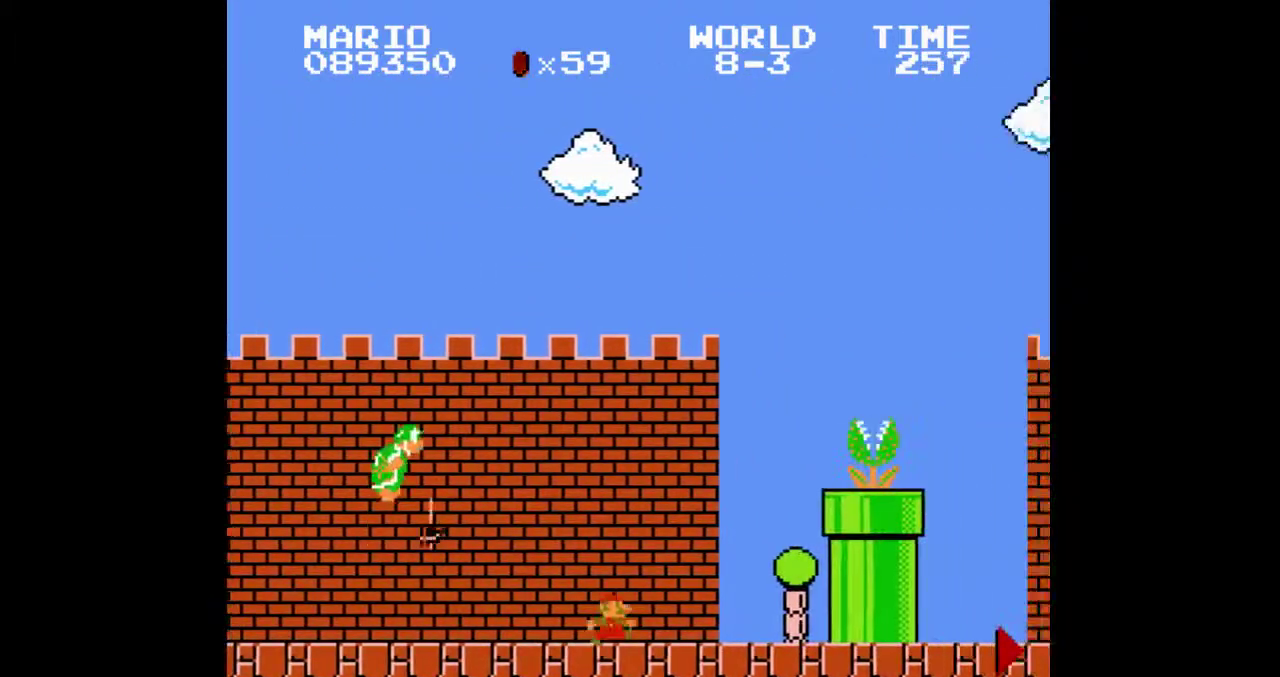
{"buttons": ["DPAD_RIGHT"]}
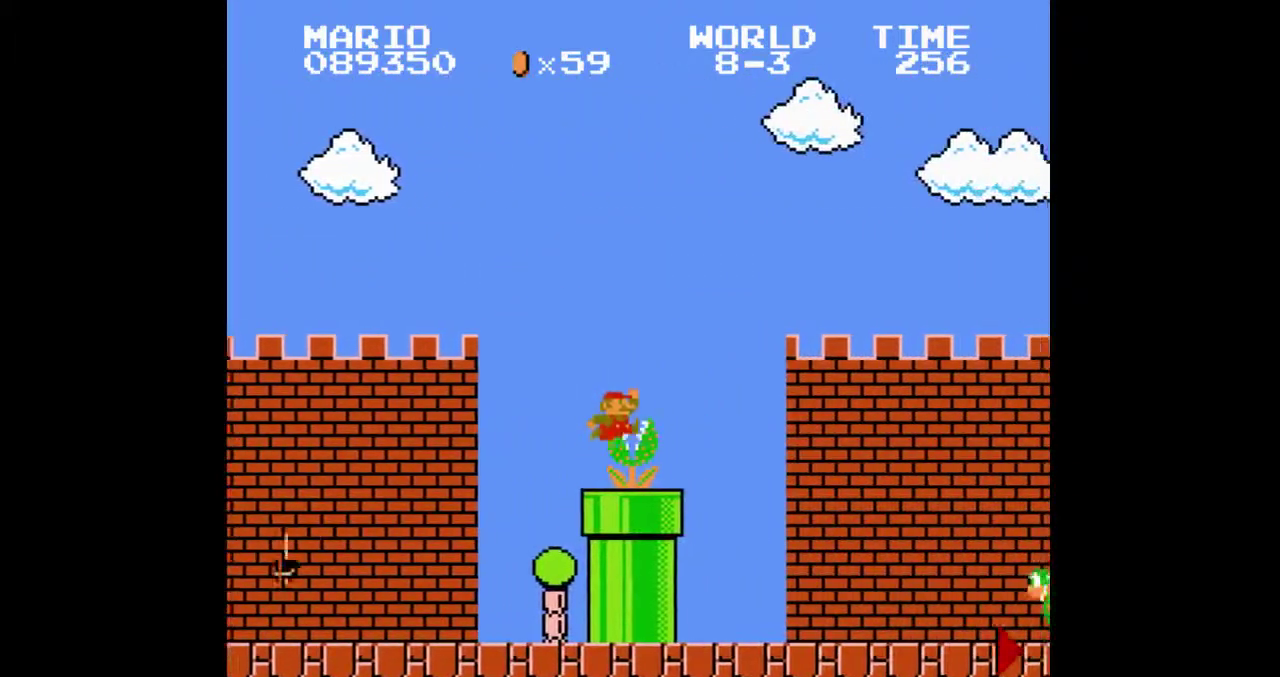
{"buttons": []}